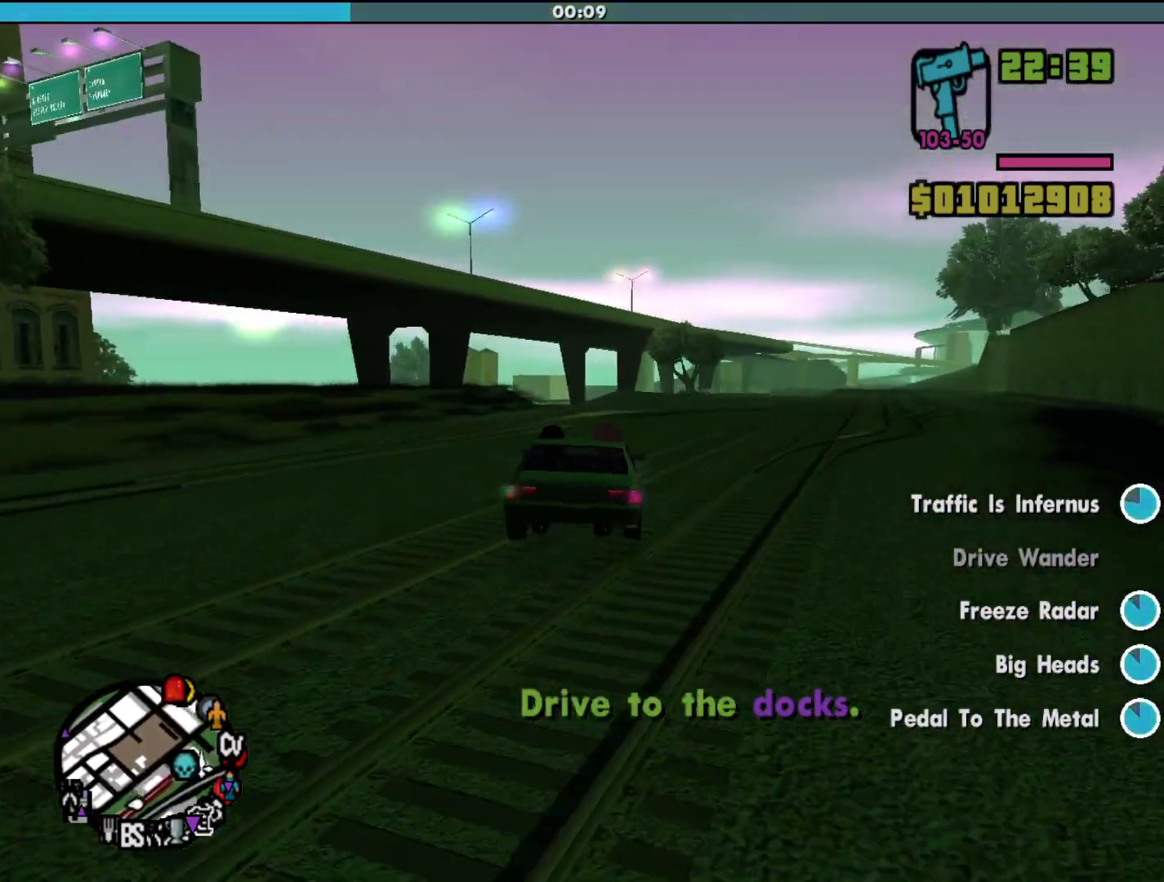
Gameplay with keyboard and mouse; each line is a JSON object with the keys and mouse buttons held at the frame after it. "events" lists presses ("down") and releases ("up") of "a", "alt", "c", "d", "down", "e", "escape", "f", "g", "h", "left", "q", "right", "s", "shift", "space", "tab", "up", "v", "w", "mouse_left", "mouse_middle", "mouse_right", "mouse_wheel_up" and "mouse_wheel_down" between this image and that frame as [ms after this image, input, new state], when the widget could be followed in between. "mouse_left", "mouse_middle", "mouse_right", "mouse_wheel_up", "mouse_wheel_down" = the "left", "middle", "right", "wheel_up", "wheel_down" buttons of the "mouse" list. No other keys are recorded. Mouse movement is not recorded.
{"keys": [], "mouse": [], "events": []}
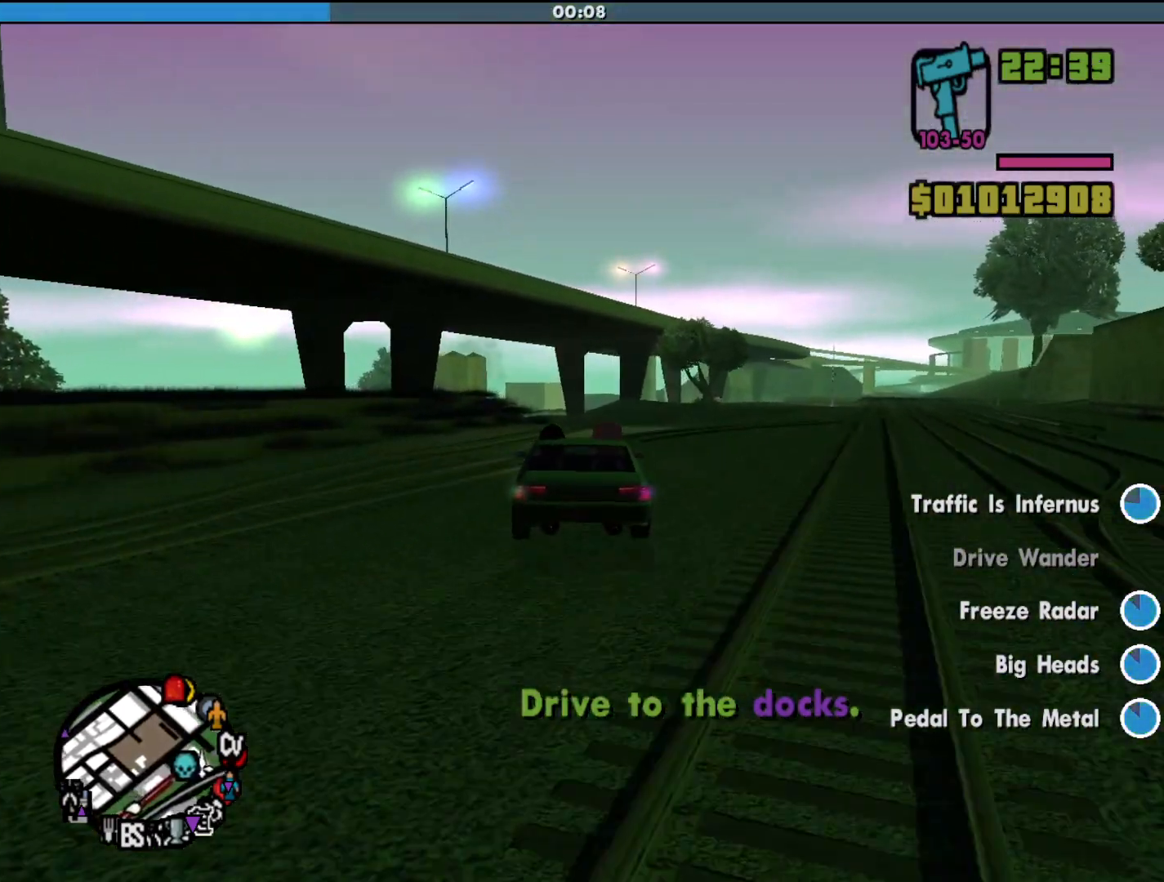
{"keys": [], "mouse": [], "events": []}
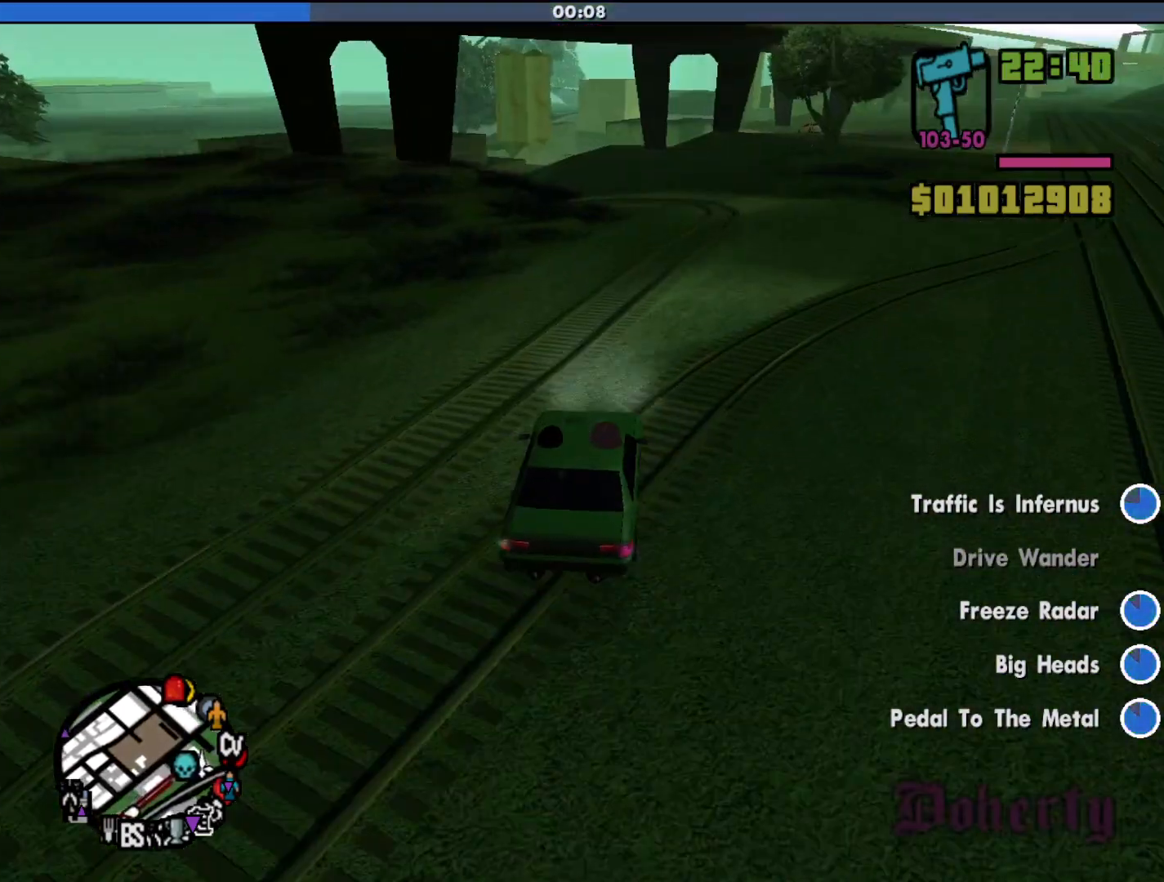
{"keys": [], "mouse": [], "events": []}
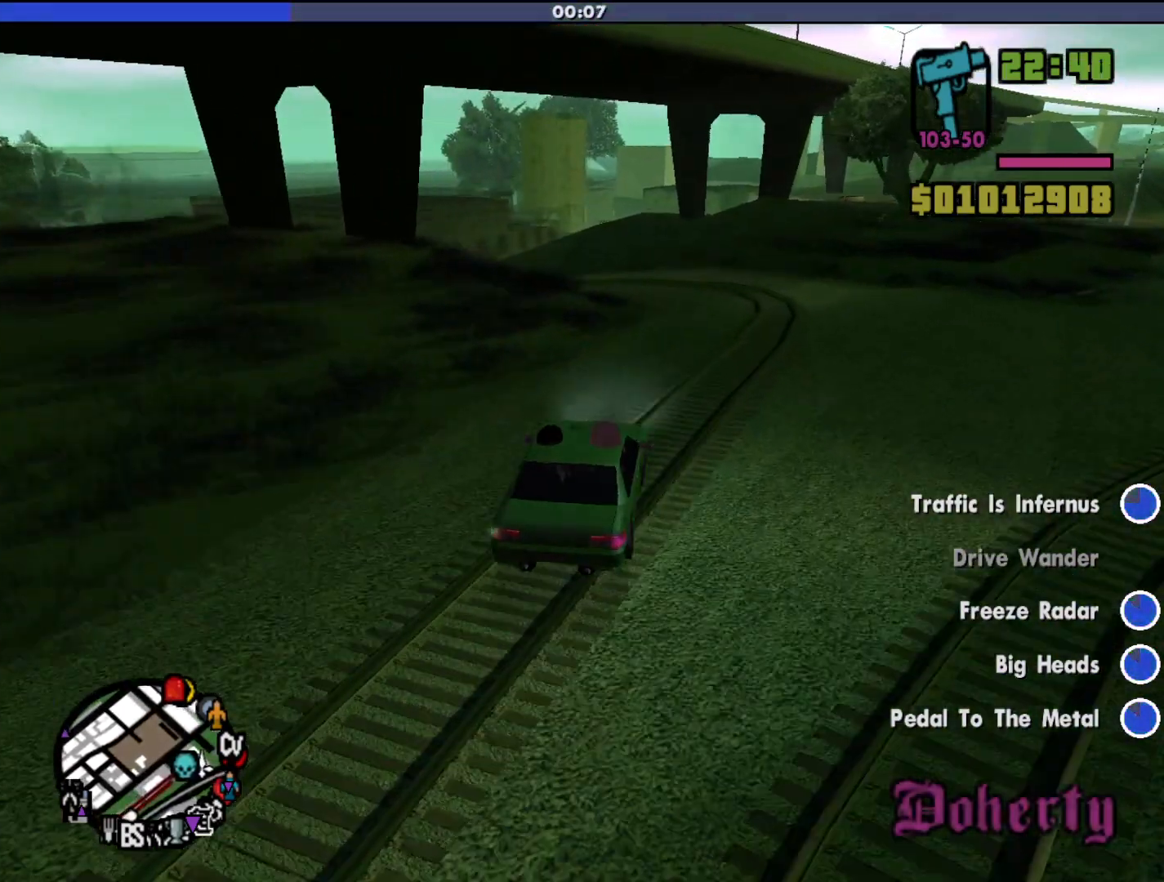
{"keys": [], "mouse": [], "events": [[300, "a", "down"], [367, "a", "up"]]}
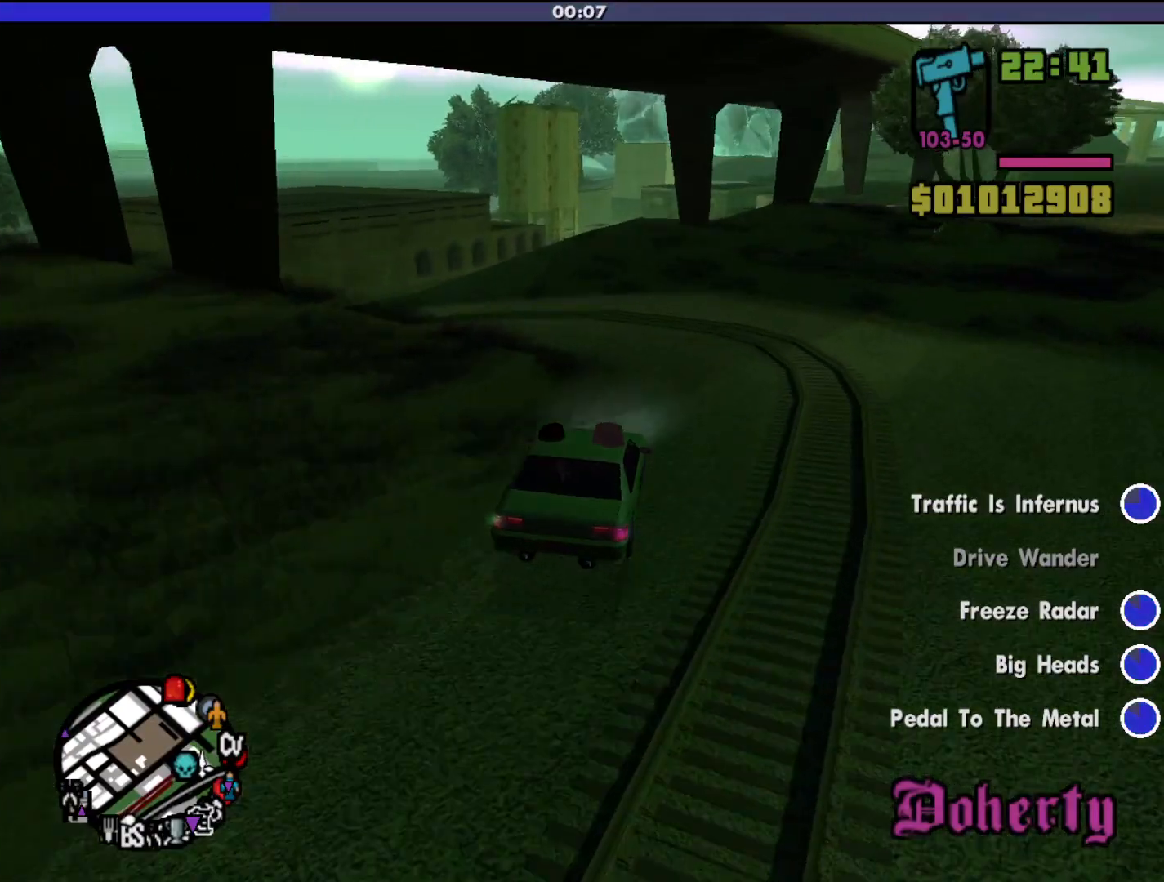
{"keys": ["a"], "mouse": [], "events": [[133, "a", "down"]]}
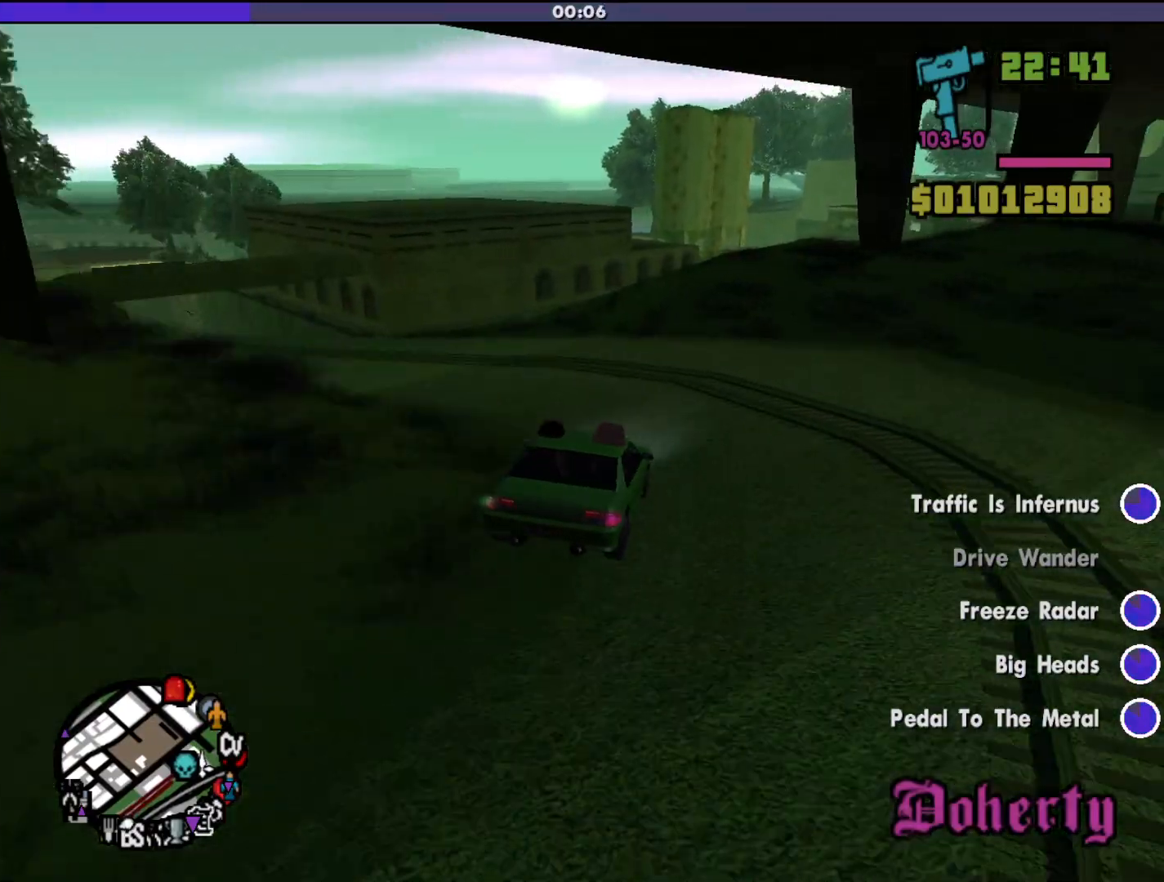
{"keys": ["a"], "mouse": [], "events": []}
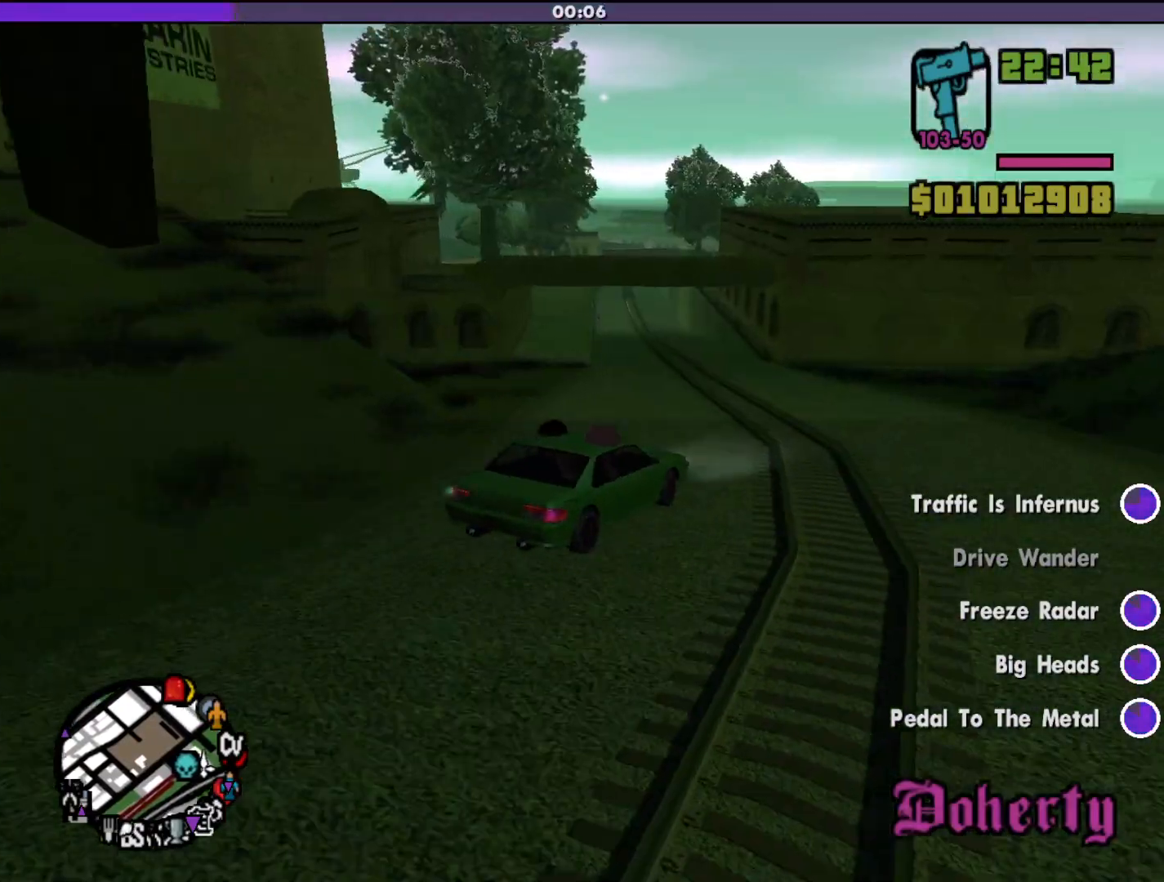
{"keys": [], "mouse": [], "events": [[400, "a", "up"]]}
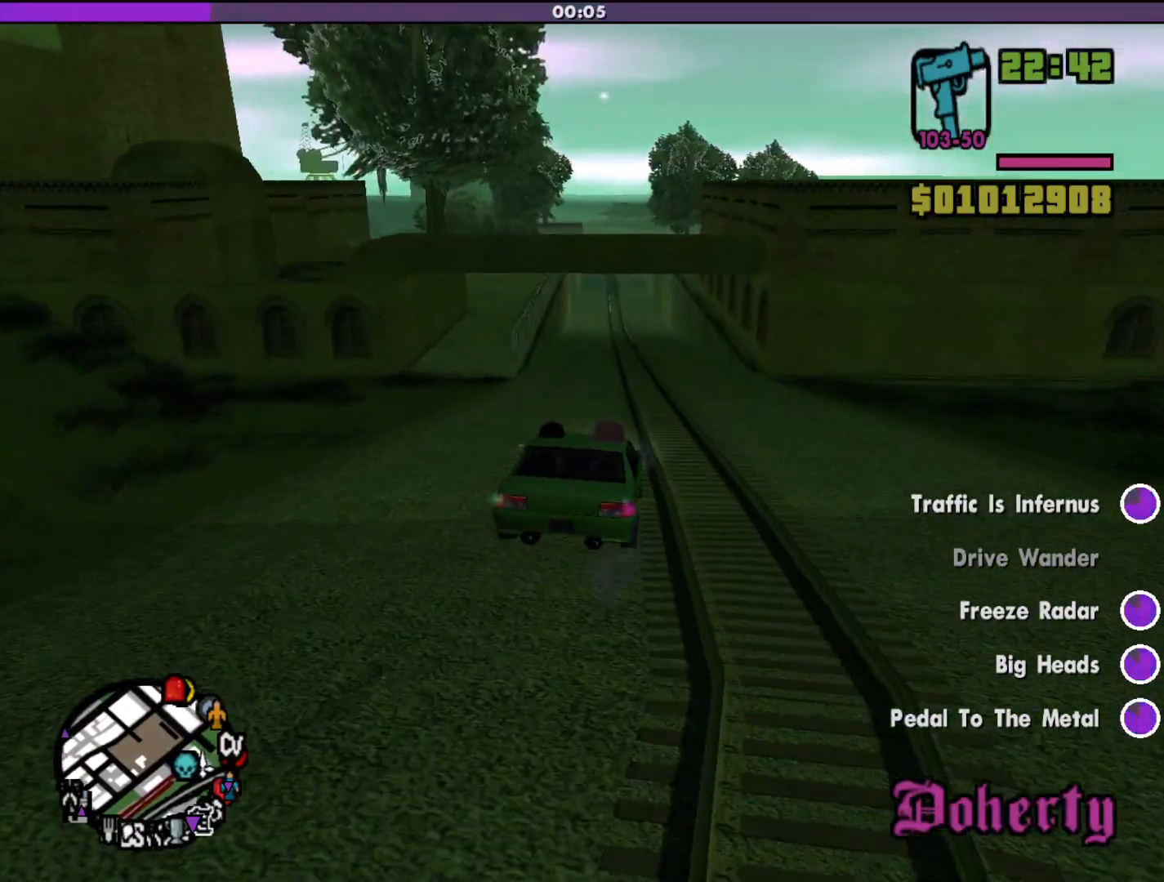
{"keys": [], "mouse": [], "events": [[100, "a", "down"], [133, "a", "up"], [300, "d", "down"], [367, "d", "up"]]}
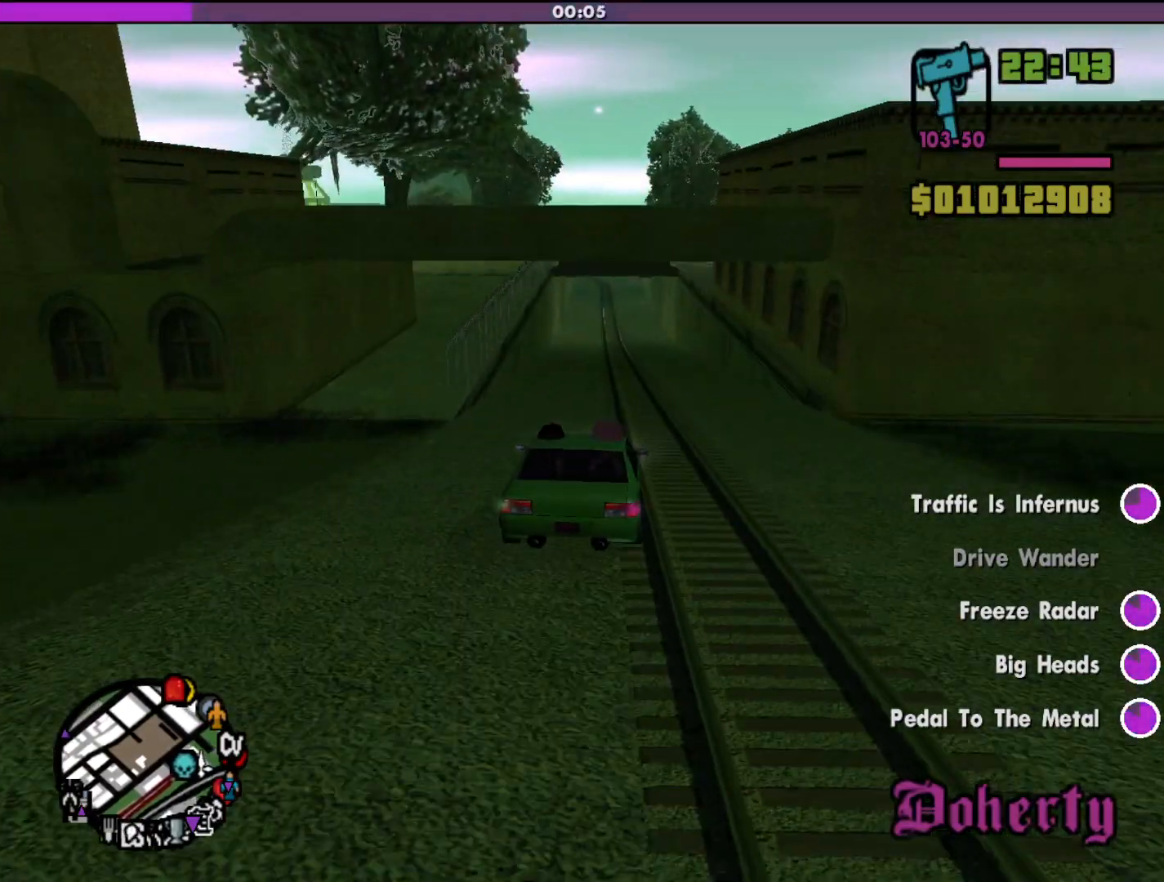
{"keys": [], "mouse": [], "events": [[367, "a", "down"], [467, "a", "up"]]}
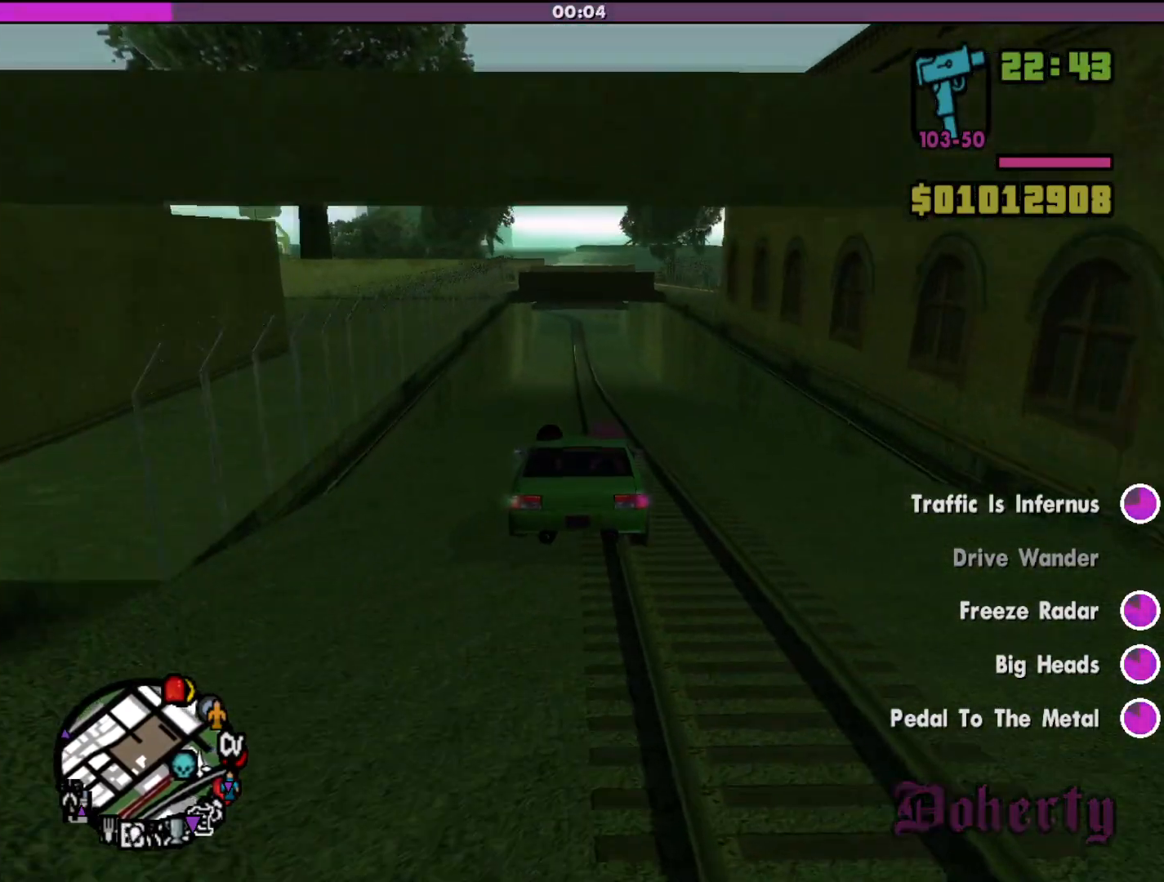
{"keys": [], "mouse": [], "events": []}
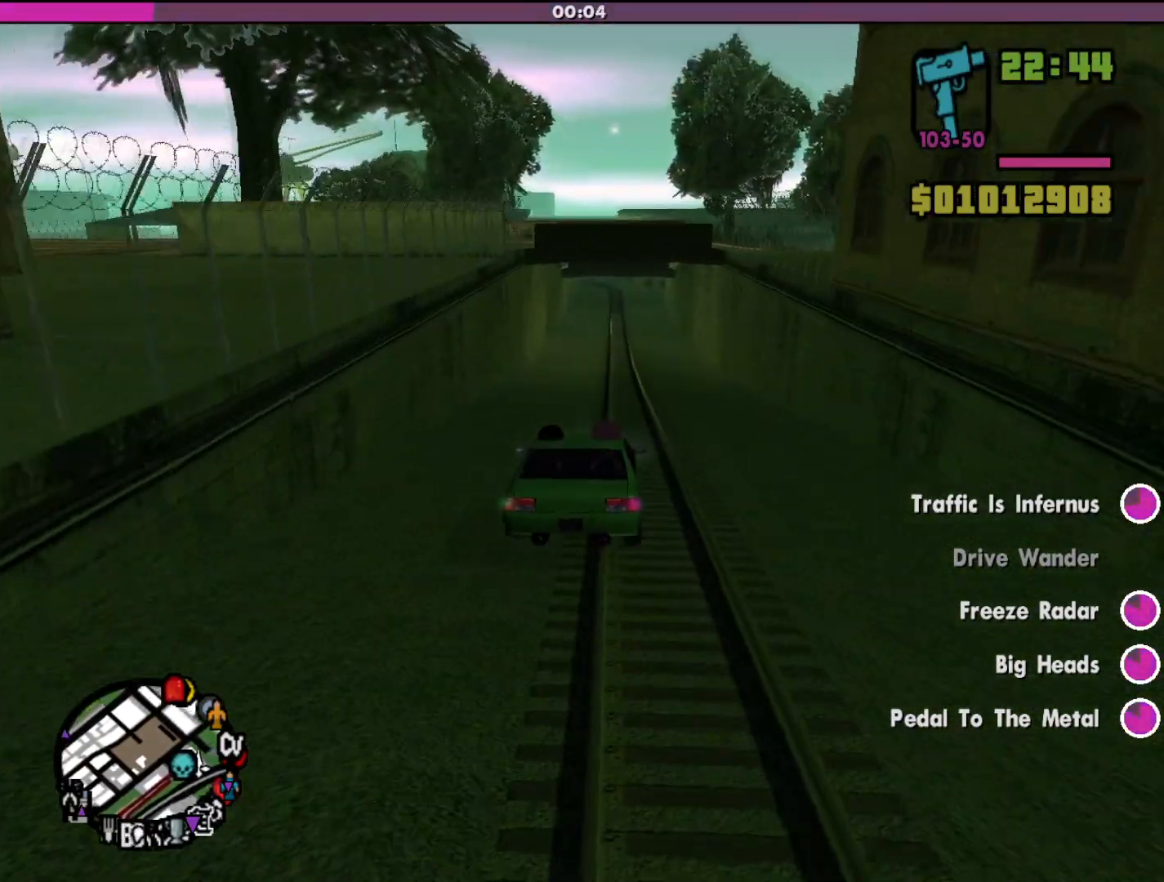
{"keys": [], "mouse": [], "events": []}
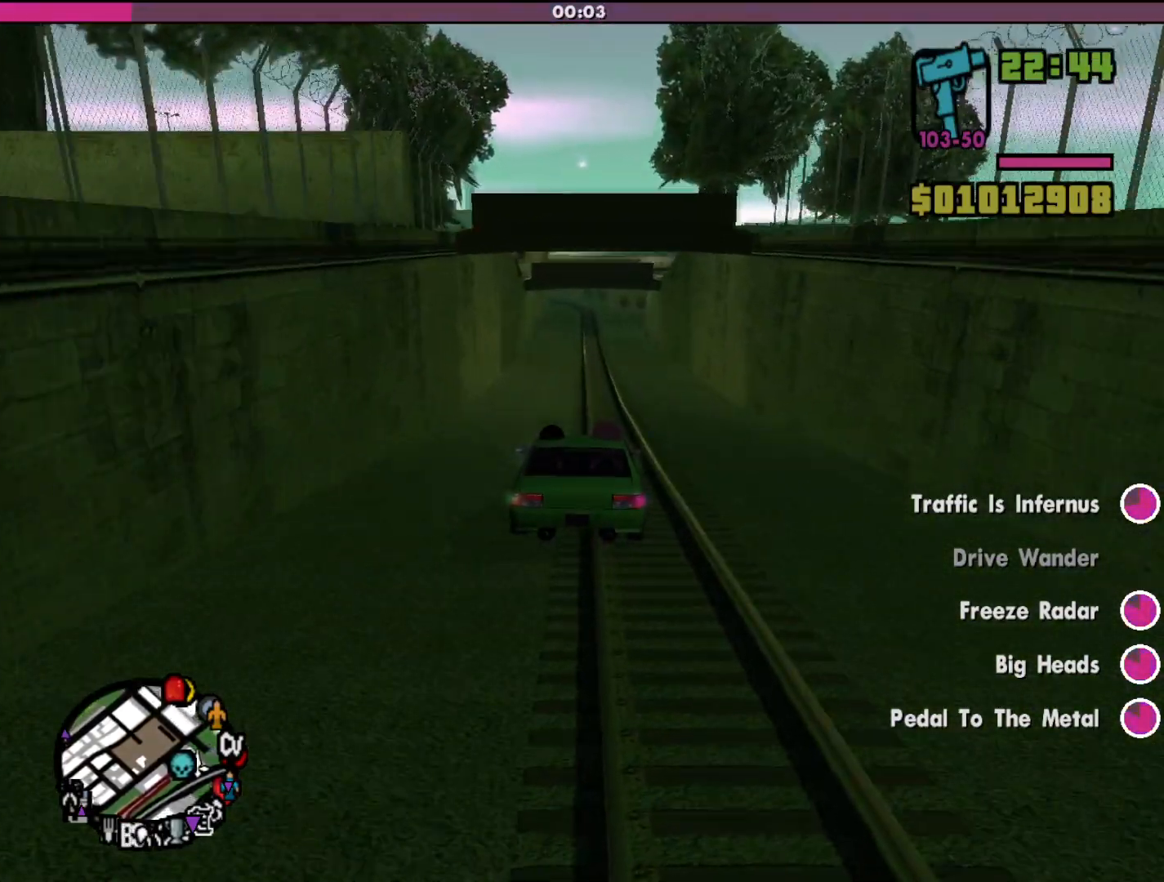
{"keys": [], "mouse": [], "events": []}
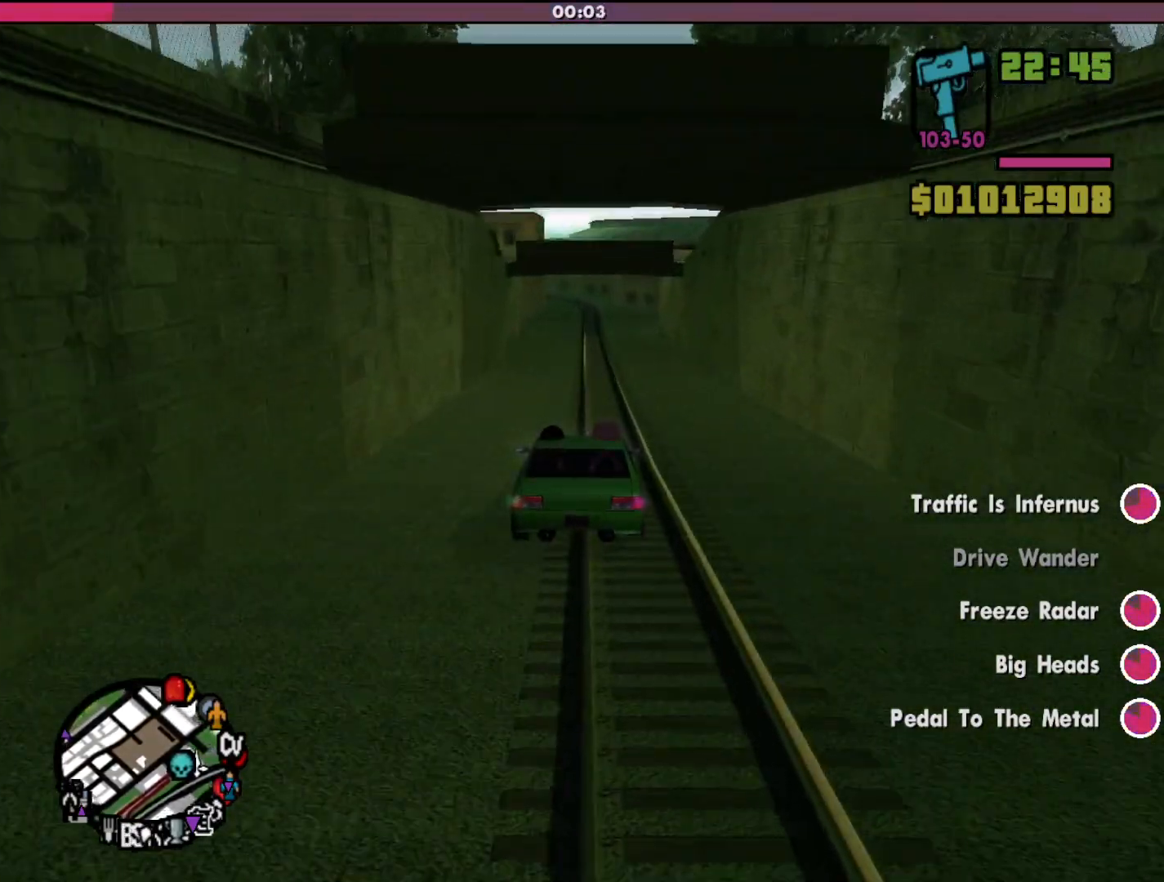
{"keys": [], "mouse": [], "events": []}
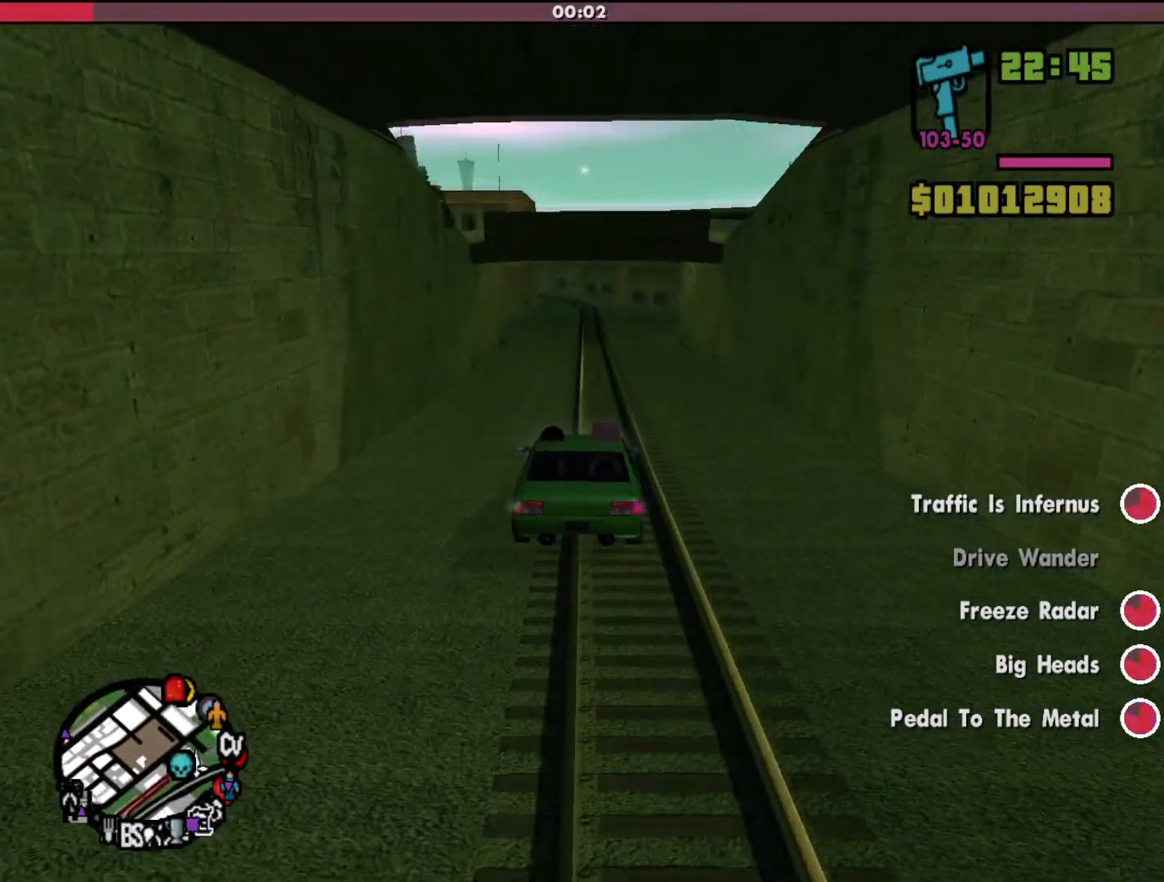
{"keys": [], "mouse": [], "events": []}
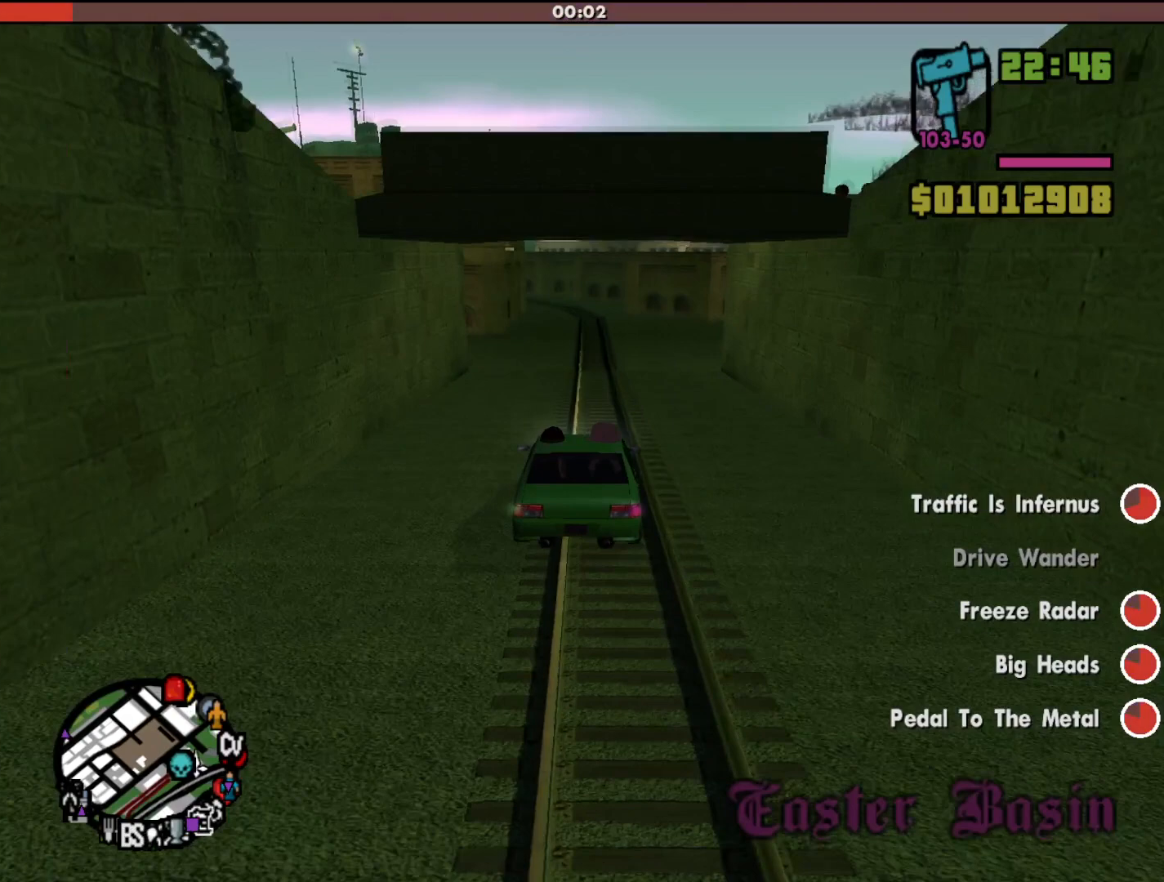
{"keys": [], "mouse": [], "events": [[233, "d", "down"], [267, "d", "up"]]}
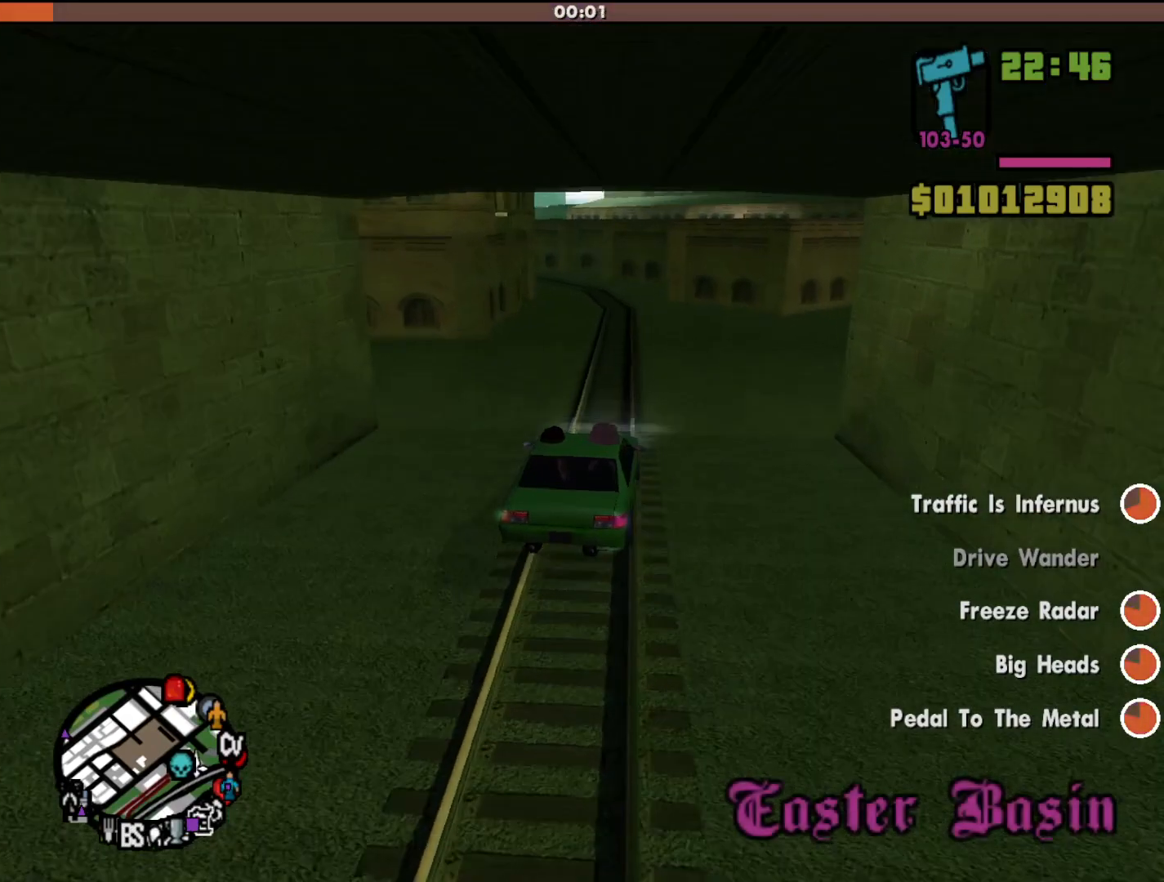
{"keys": [], "mouse": [], "events": [[100, "a", "down"], [200, "a", "up"]]}
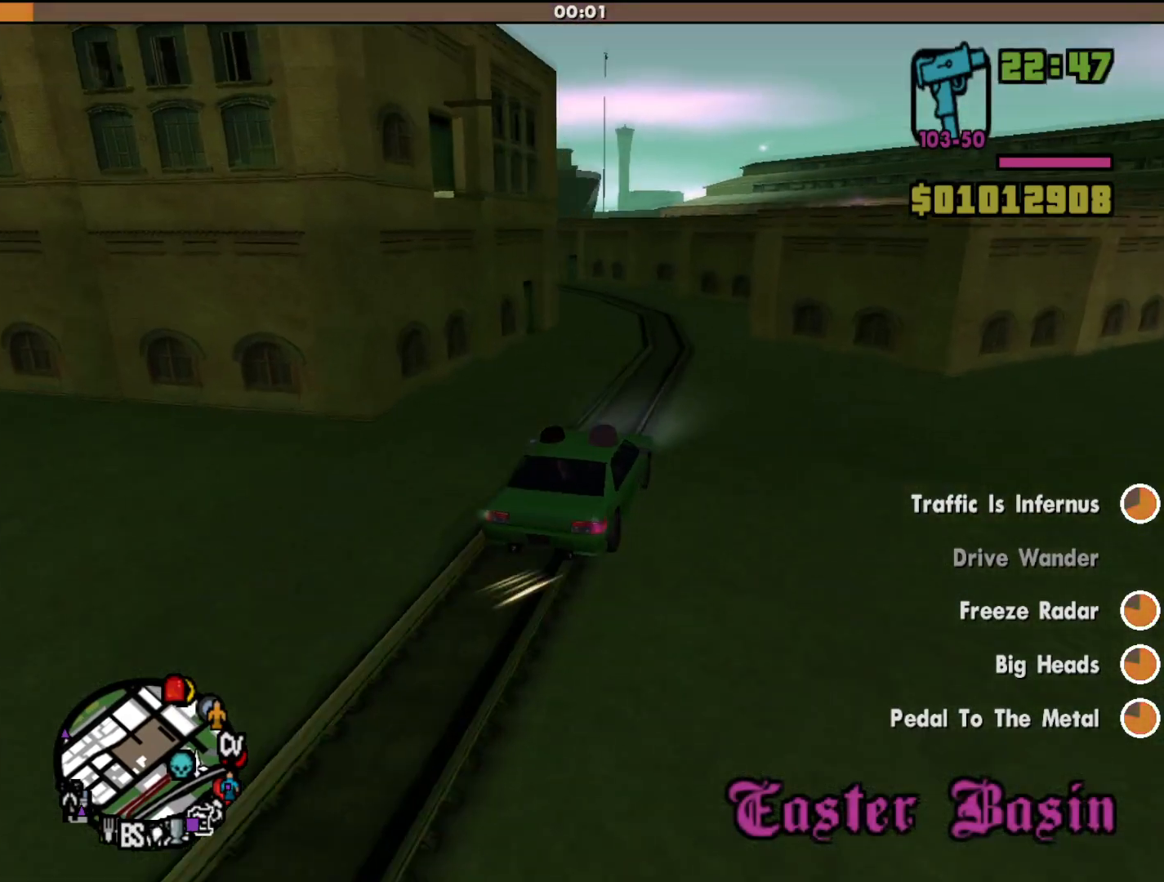
{"keys": ["a"], "mouse": [], "events": [[33, "a", "down"], [233, "a", "up"], [300, "a", "down"]]}
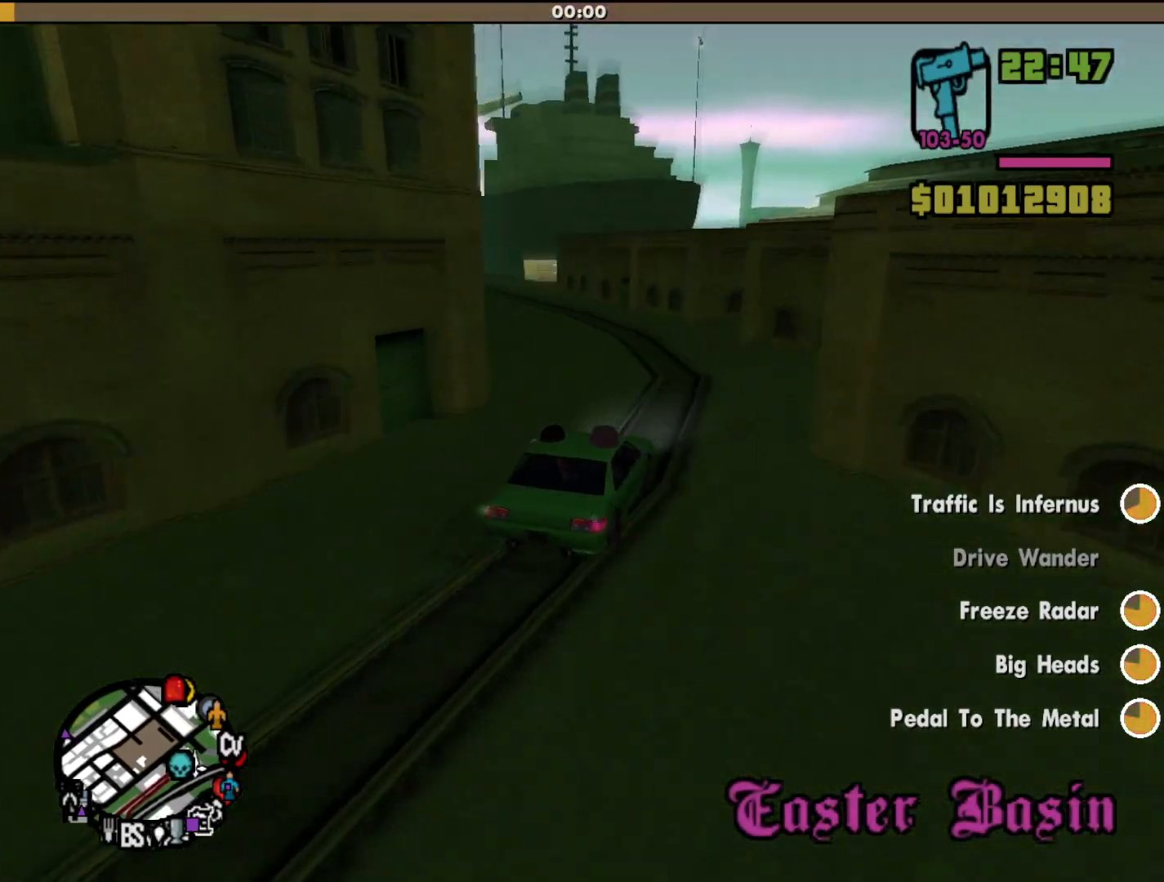
{"keys": ["a"], "mouse": [], "events": []}
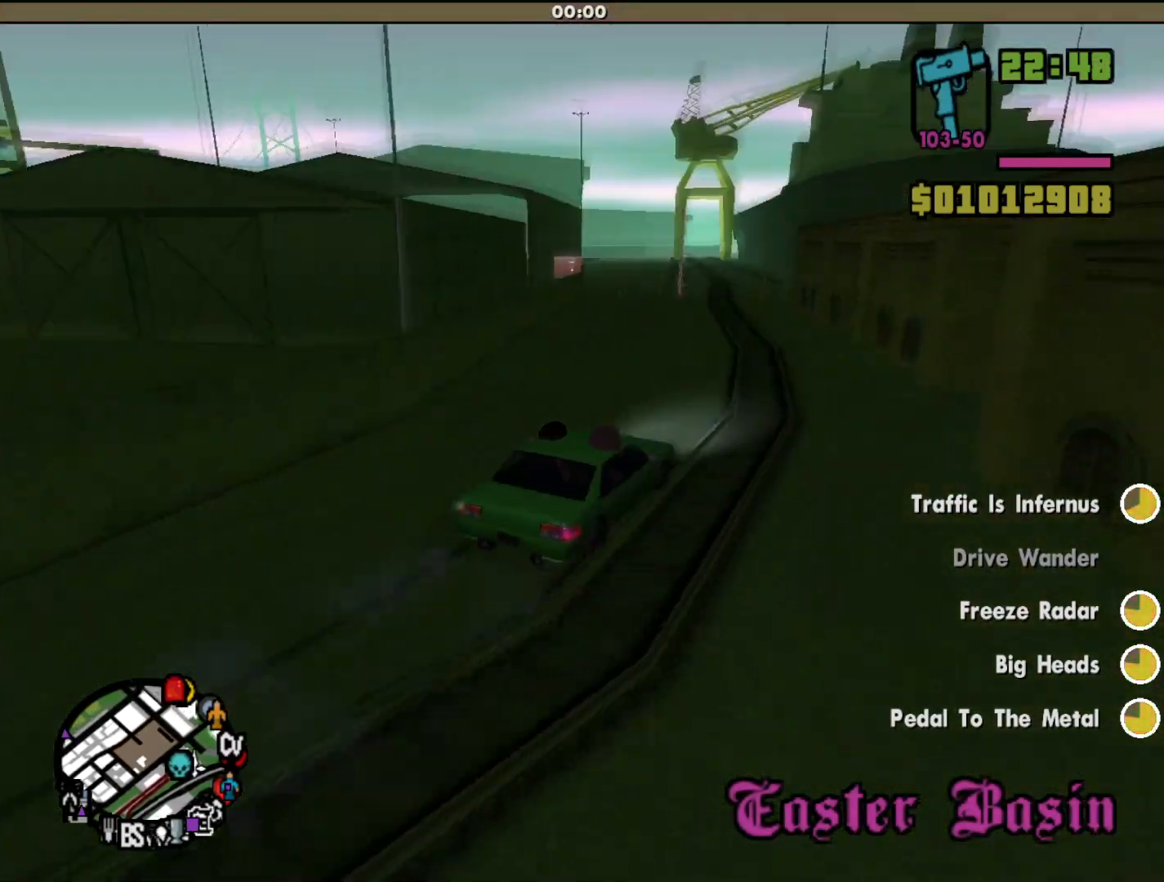
{"keys": ["d"], "mouse": [], "events": [[333, "a", "up"], [467, "d", "down"]]}
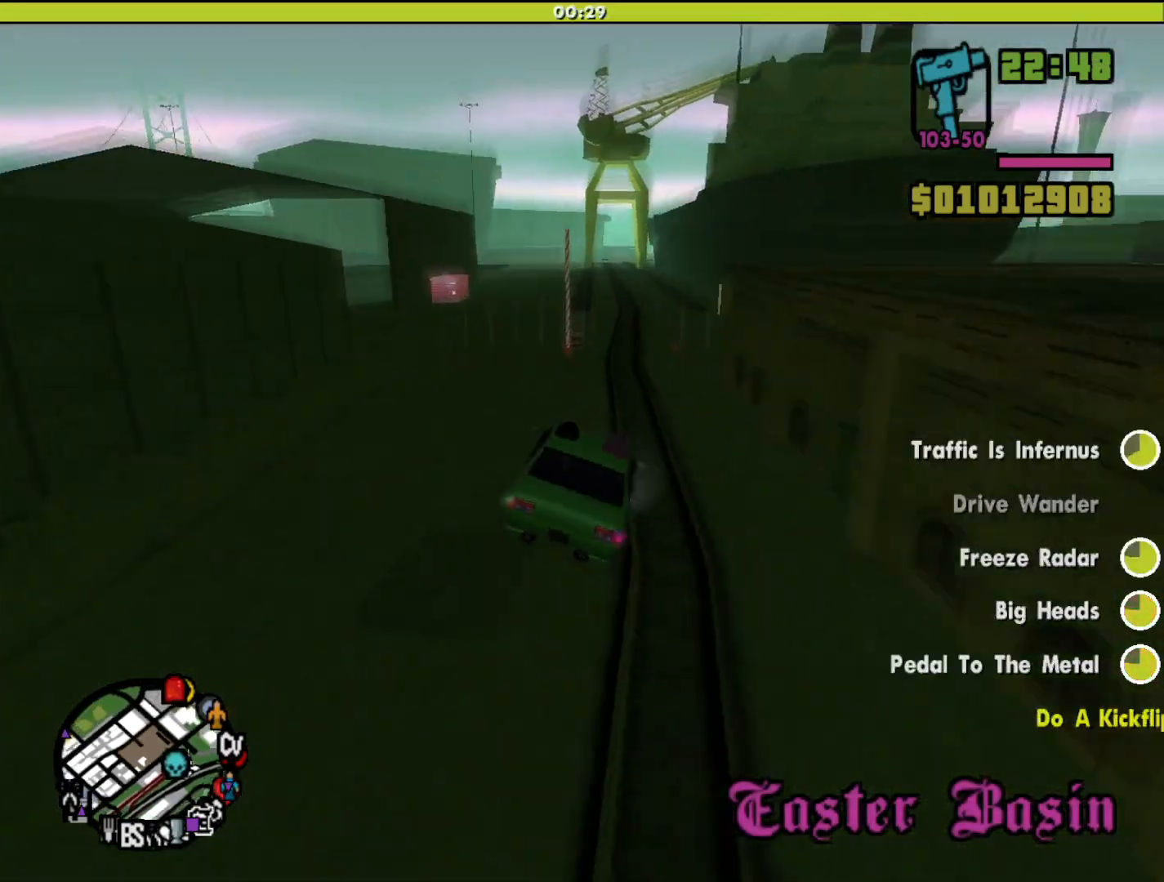
{"keys": ["a"], "mouse": [], "events": [[67, "d", "up"], [200, "a", "down"]]}
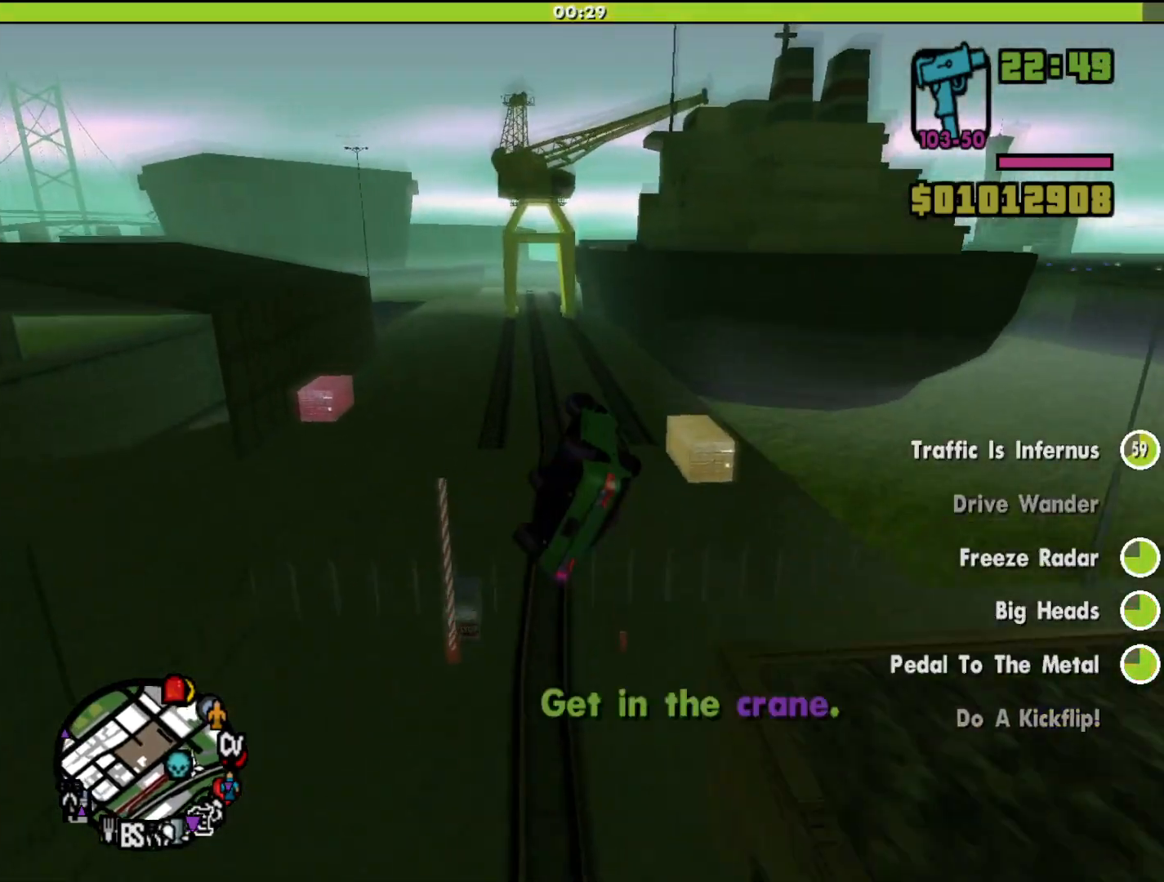
{"keys": [], "mouse": [], "events": [[400, "a", "up"]]}
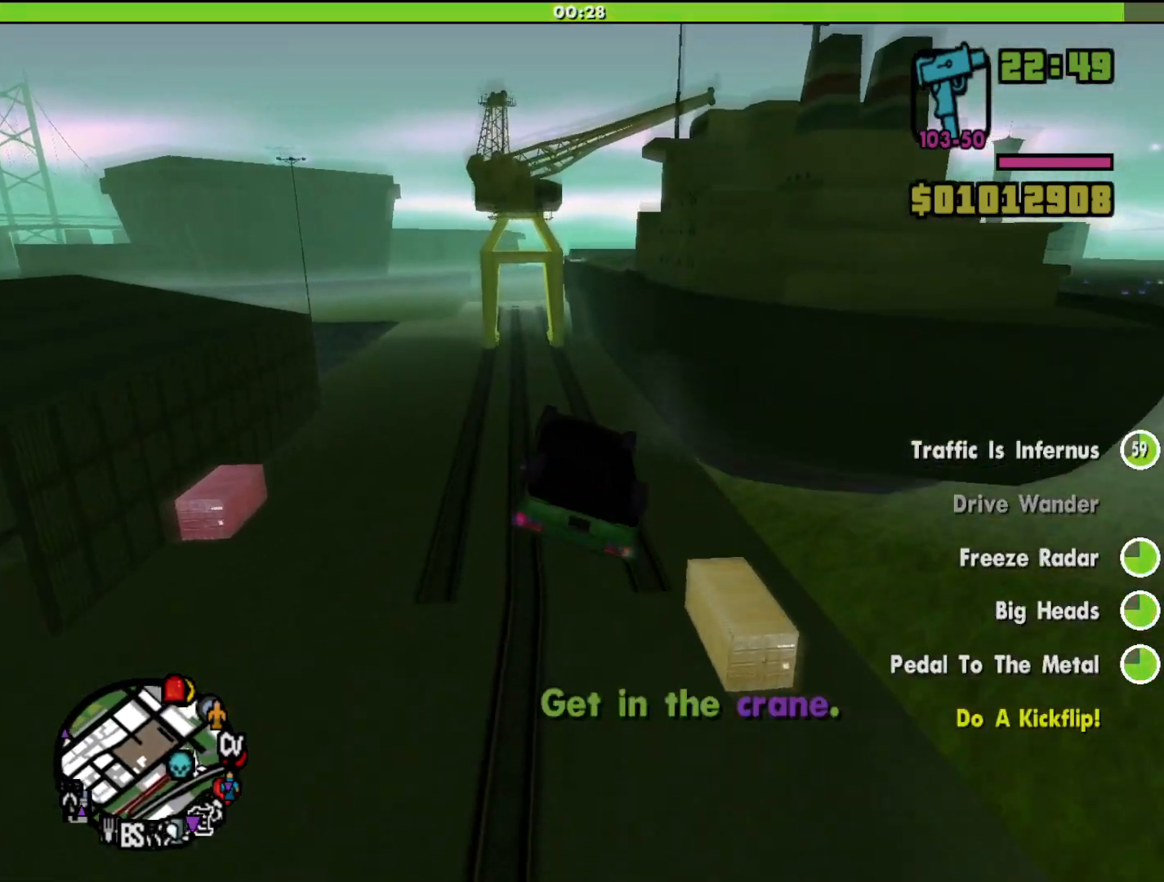
{"keys": [], "mouse": [], "events": []}